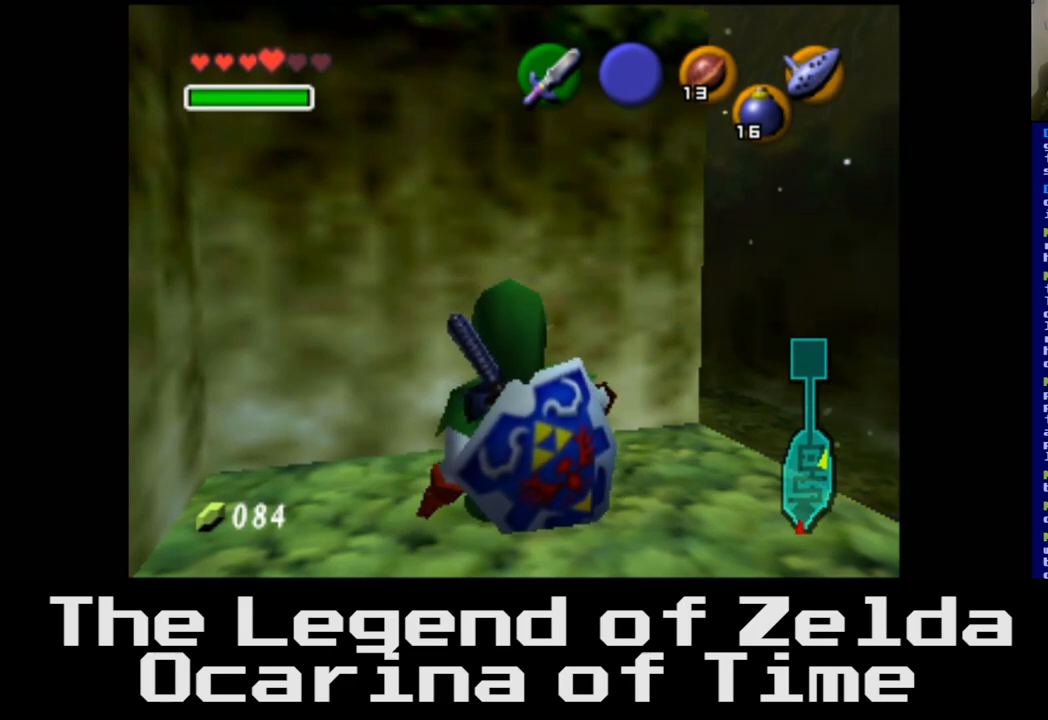
Gameplay with a controller (Xbox layout); each line is a JSON object with the inputs held at the frame after it. "events" lists button and stick changes between this image and that frame as [ms after this image, input, new state], when the widget could be followed in between.
{"buttons": [], "left_stick": "up-right", "right_stick": "center", "events": [[467, "left_stick", "up-right"]]}
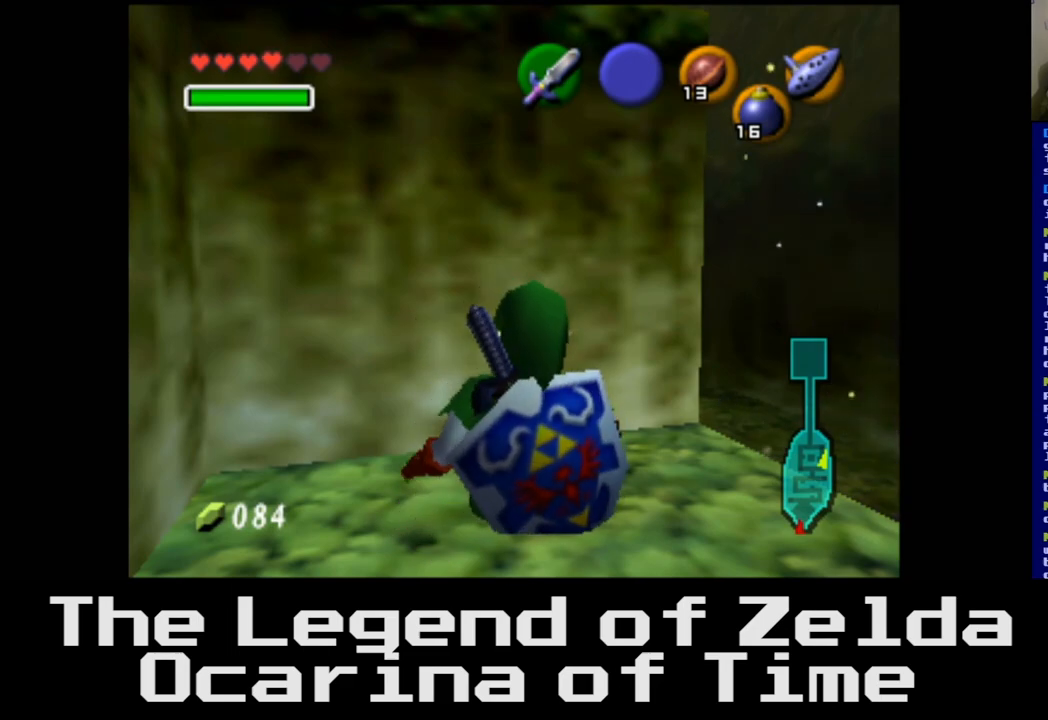
{"buttons": [], "left_stick": "center", "right_stick": "center", "events": [[167, "left_stick", "center"]]}
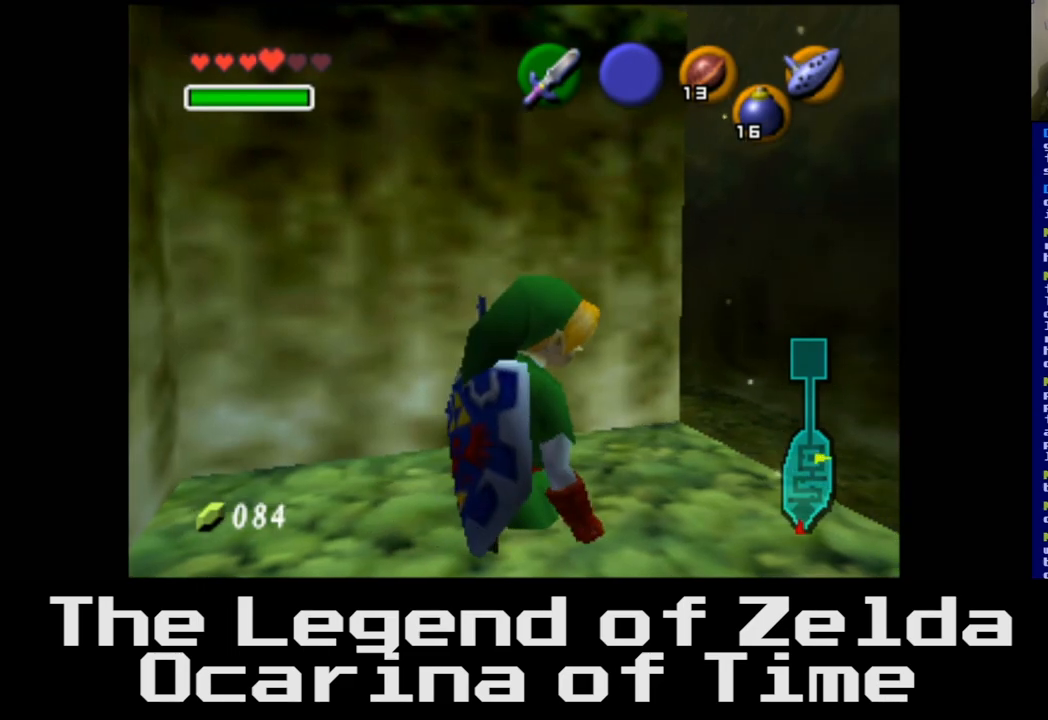
{"buttons": [], "left_stick": "up-right", "right_stick": "center", "events": [[217, "left_stick", "up-right"]]}
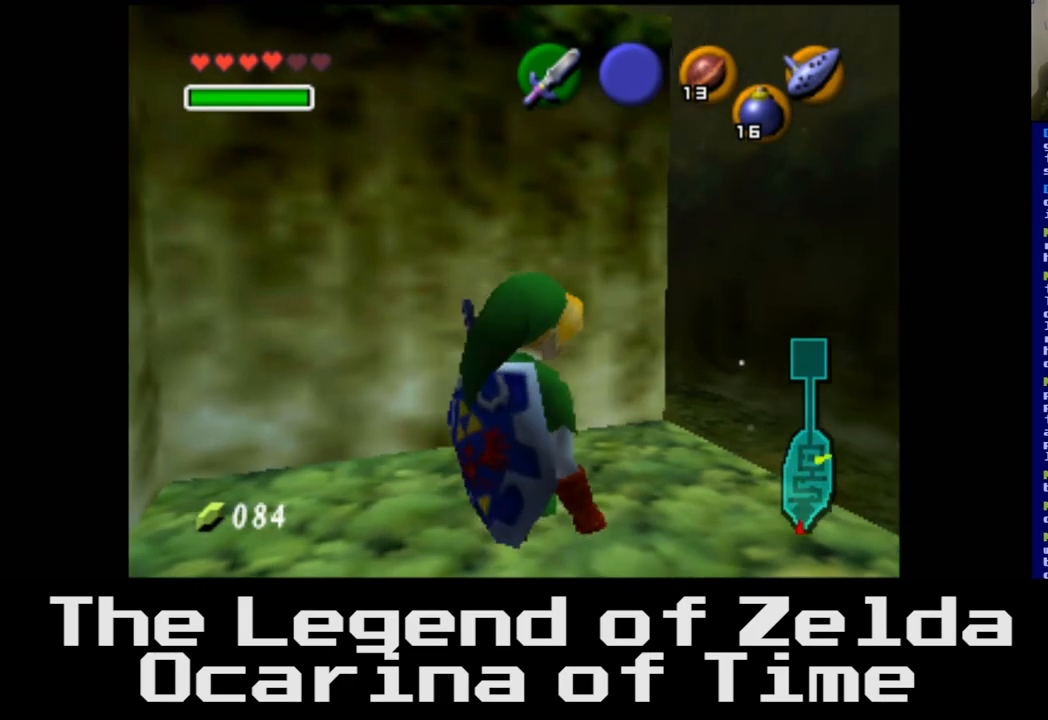
{"buttons": [], "left_stick": "up-right", "right_stick": "center", "events": [[33, "left_stick", "center"], [333, "left_stick", "up-right"]]}
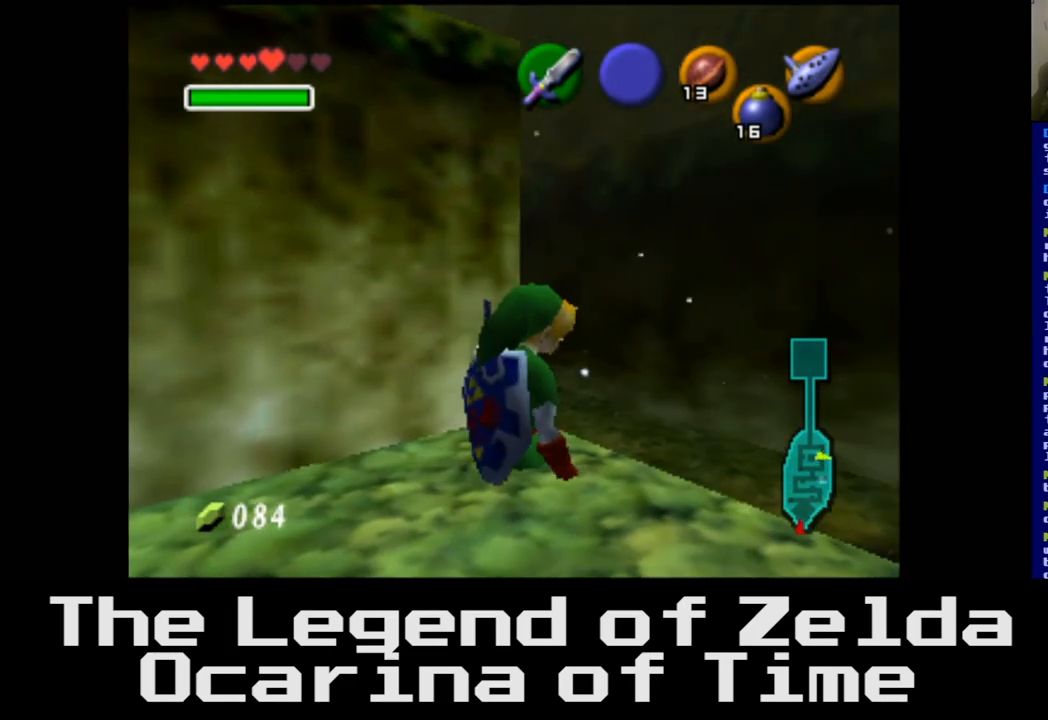
{"buttons": [], "left_stick": "up", "right_stick": "center", "events": [[267, "left_stick", "up"]]}
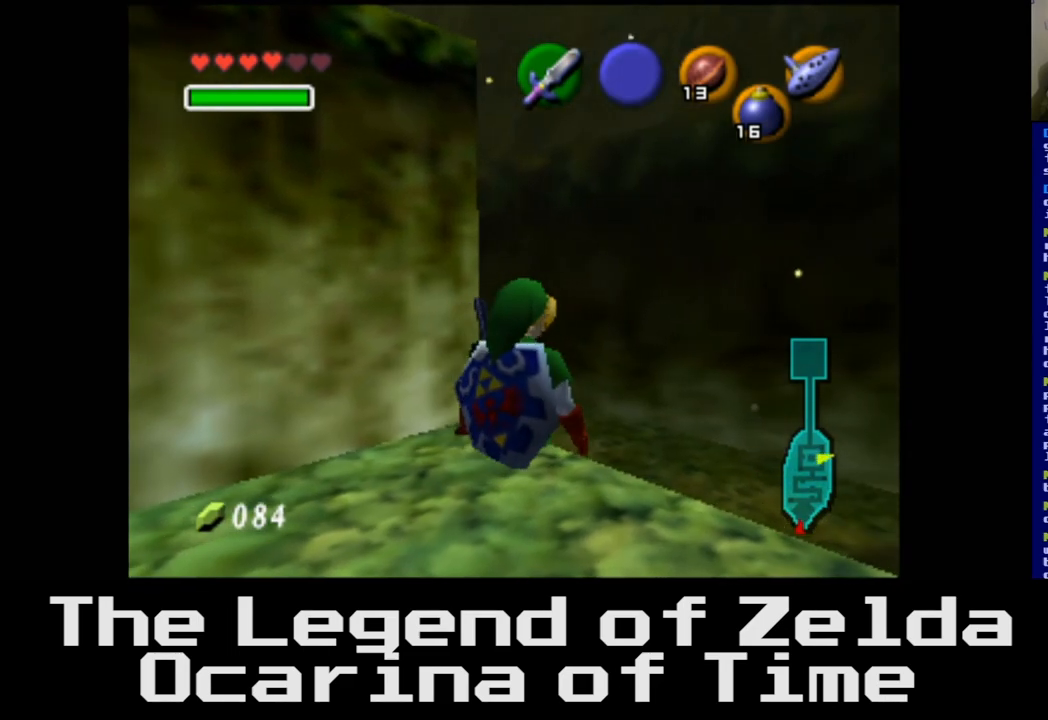
{"buttons": [], "left_stick": "up-left", "right_stick": "center", "events": [[433, "left_stick", "up-left"]]}
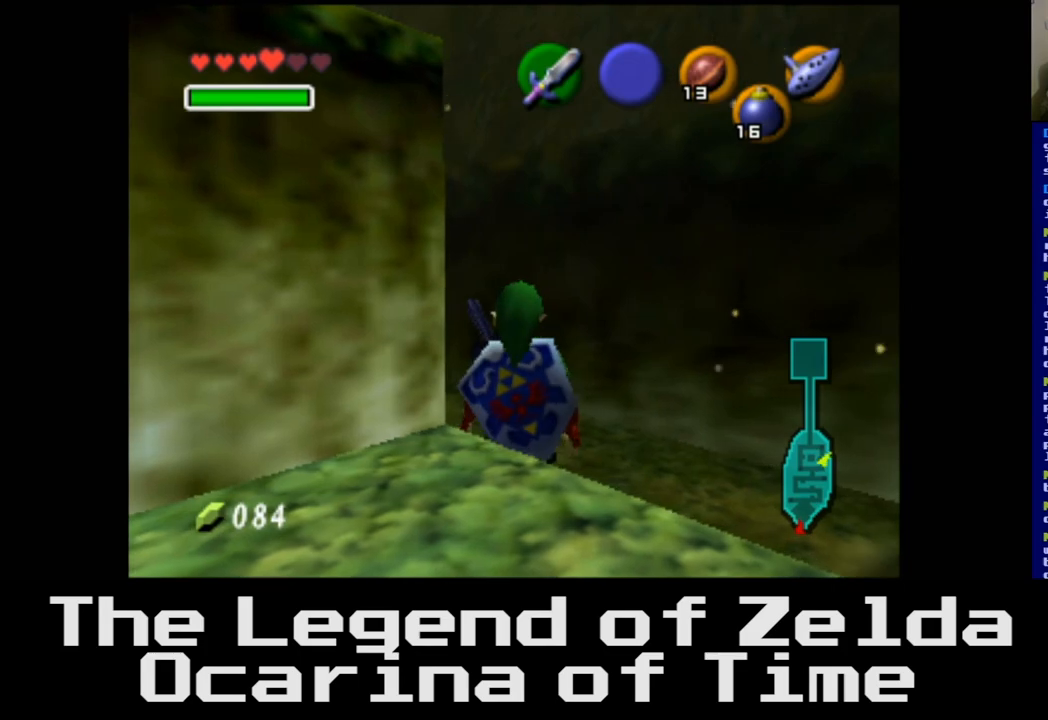
{"buttons": [], "left_stick": "up-left", "right_stick": "center", "events": []}
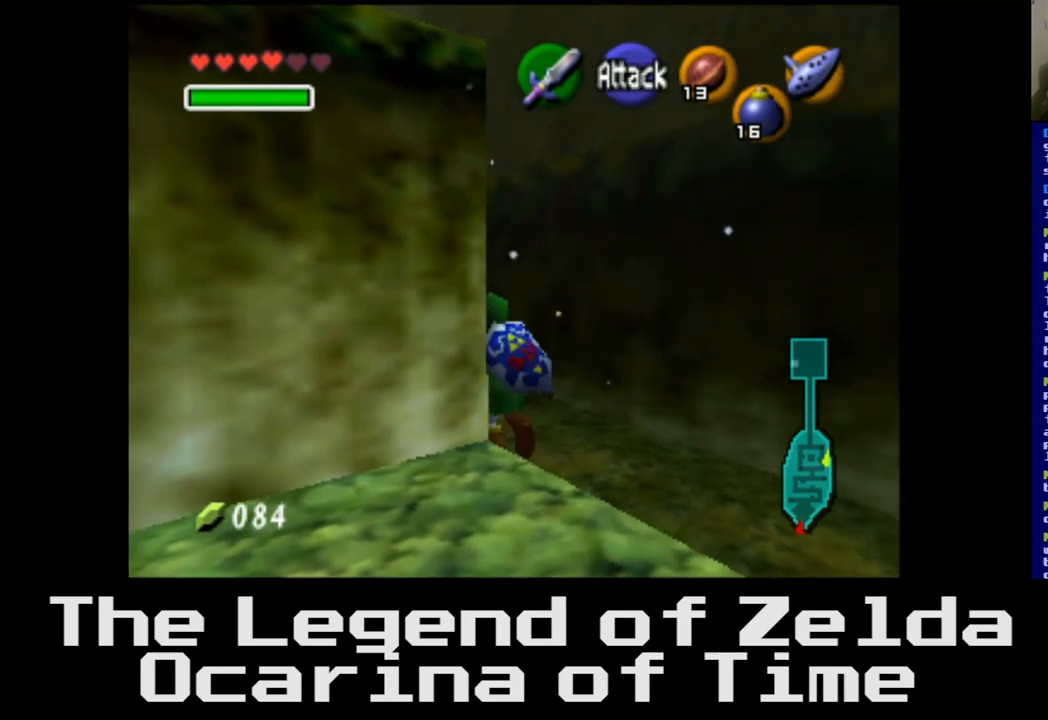
{"buttons": [], "left_stick": "up-left", "right_stick": "center", "events": []}
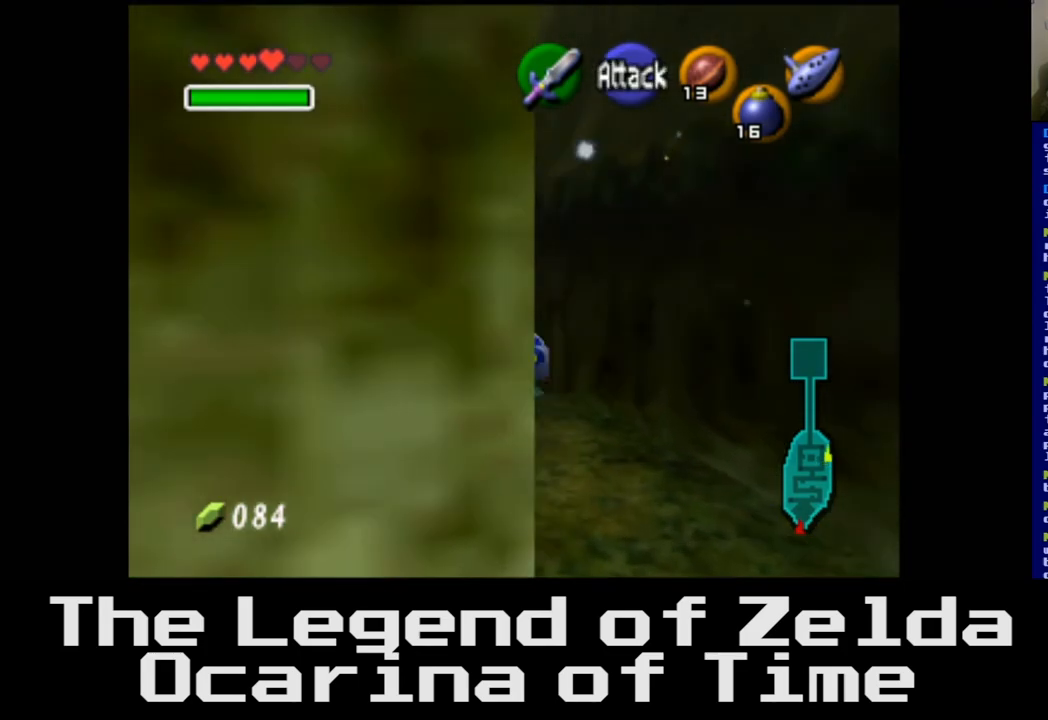
{"buttons": [], "left_stick": "up-left", "right_stick": "center", "events": []}
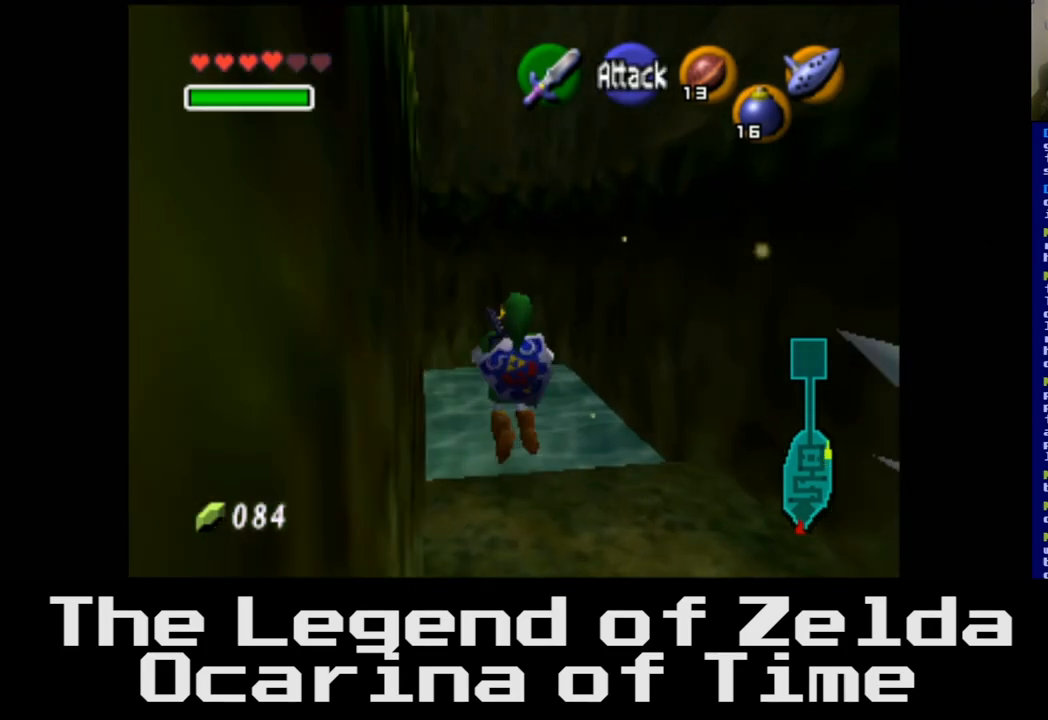
{"buttons": [], "left_stick": "up-left", "right_stick": "center", "events": []}
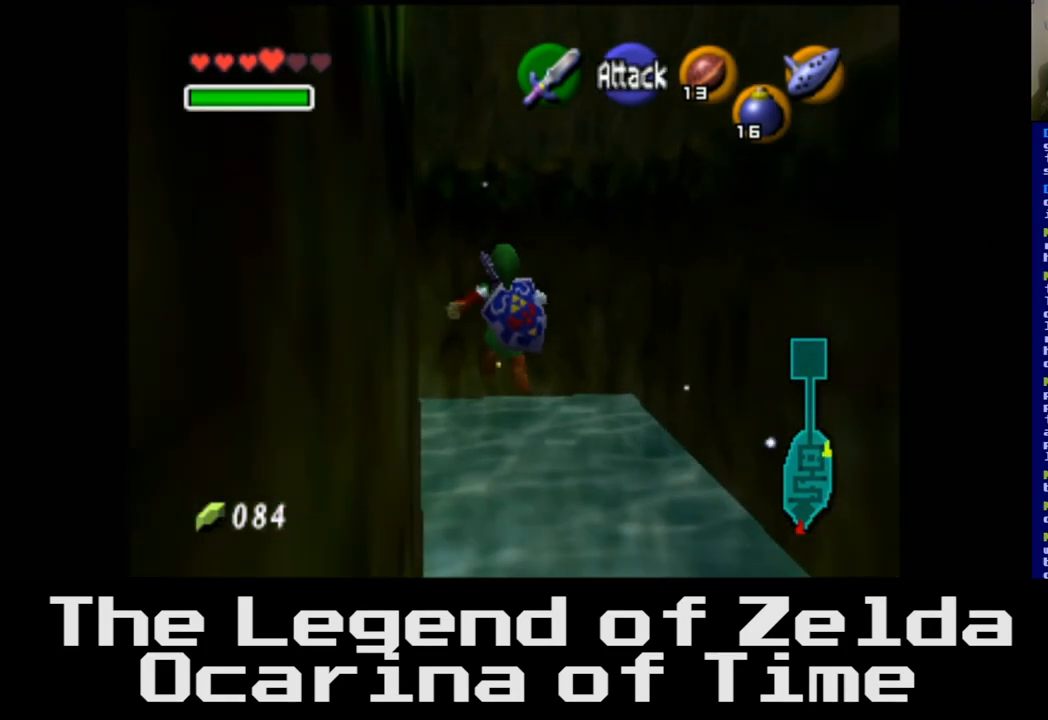
{"buttons": [], "left_stick": "left", "right_stick": "center", "events": [[200, "left_stick", "left"]]}
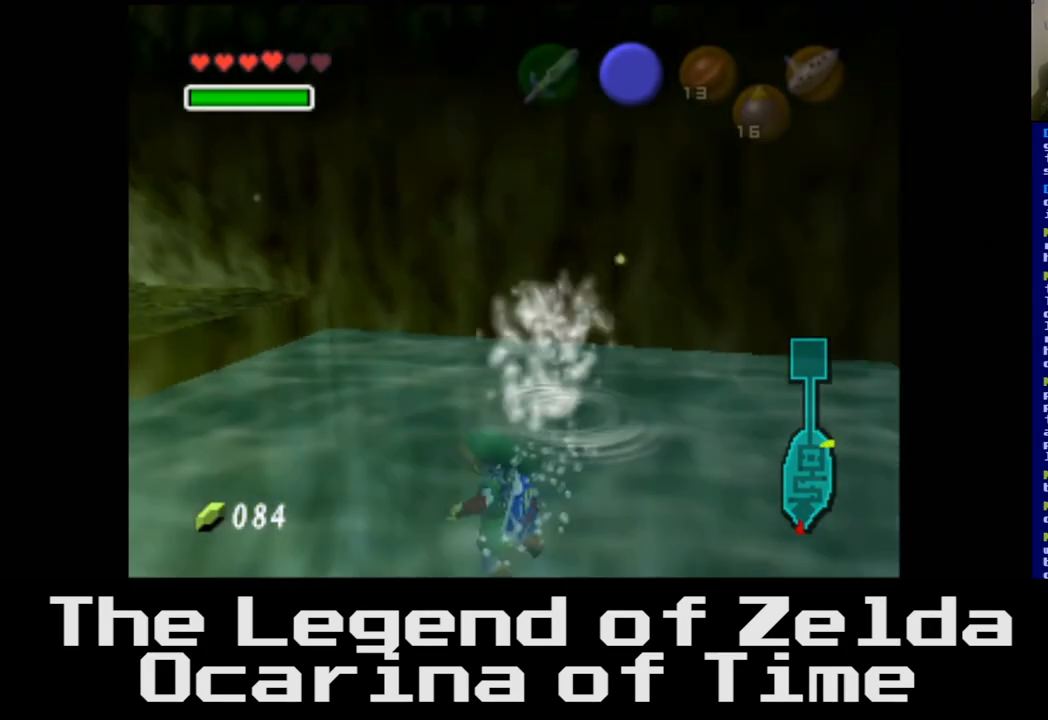
{"buttons": [], "left_stick": "left", "right_stick": "center", "events": []}
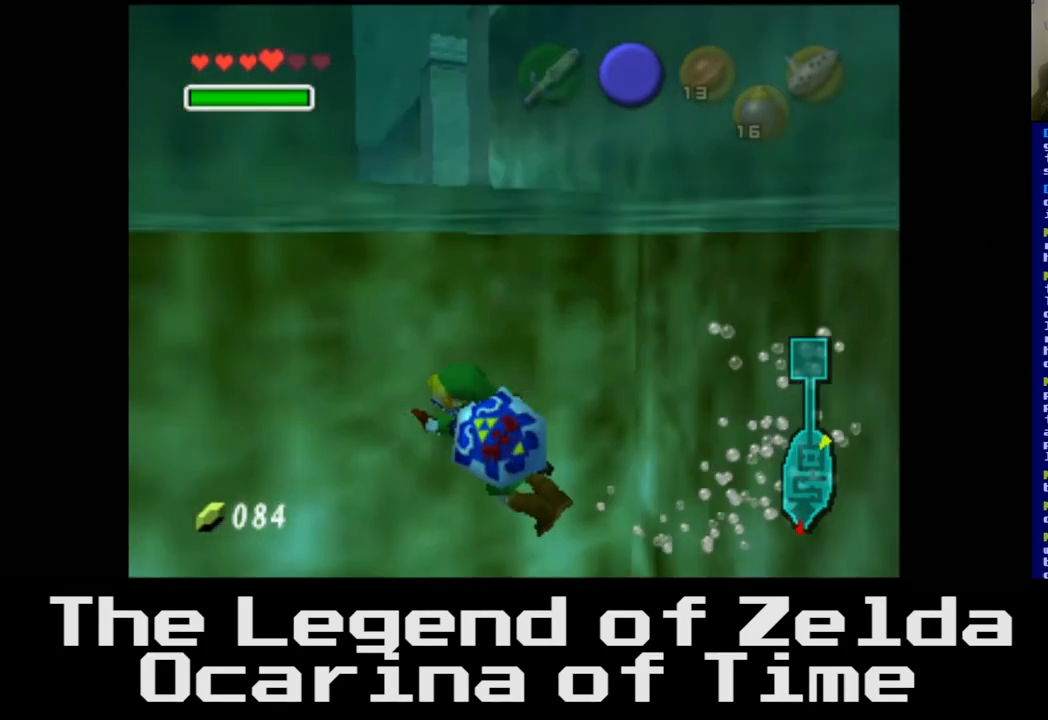
{"buttons": [], "left_stick": "up", "right_stick": "center", "events": [[100, "left_stick", "up-left"], [433, "left_stick", "up"]]}
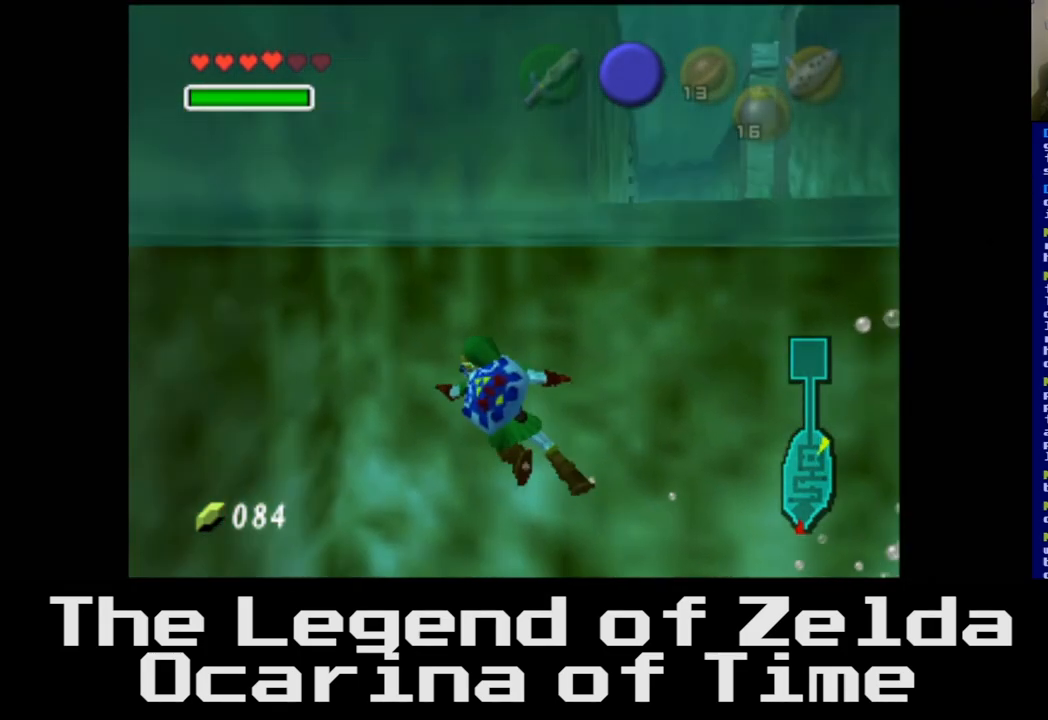
{"buttons": [], "left_stick": "right", "right_stick": "center", "events": [[117, "left_stick", "up-right"], [417, "left_stick", "right"]]}
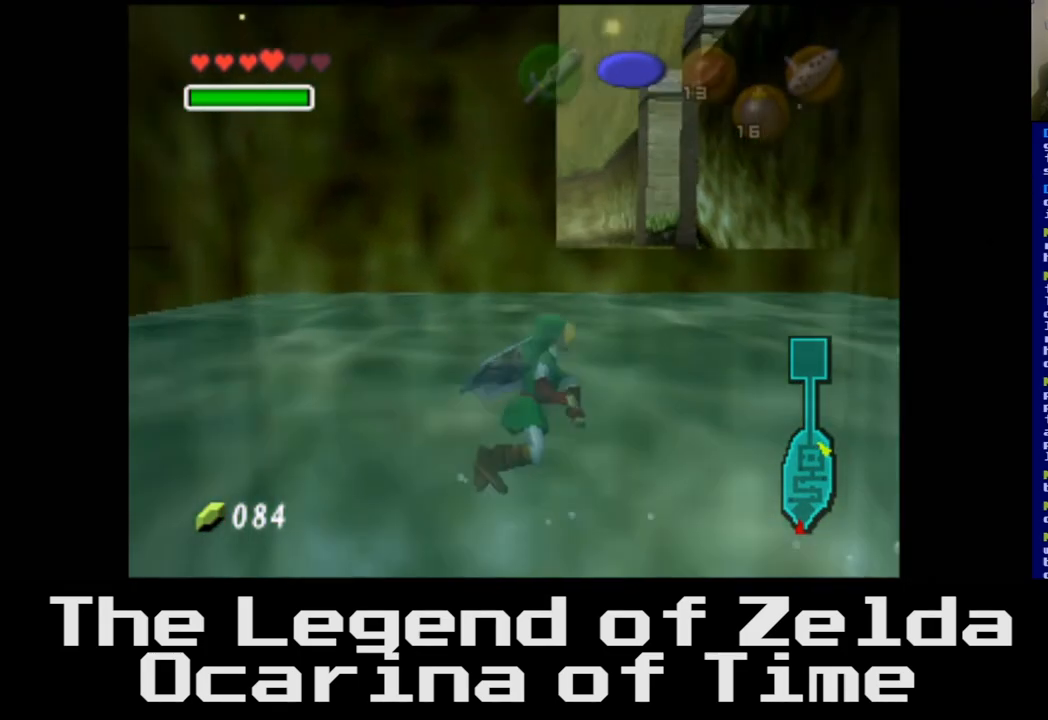
{"buttons": [], "left_stick": "up", "right_stick": "center", "events": [[117, "left_stick", "up-right"], [217, "left_stick", "up"]]}
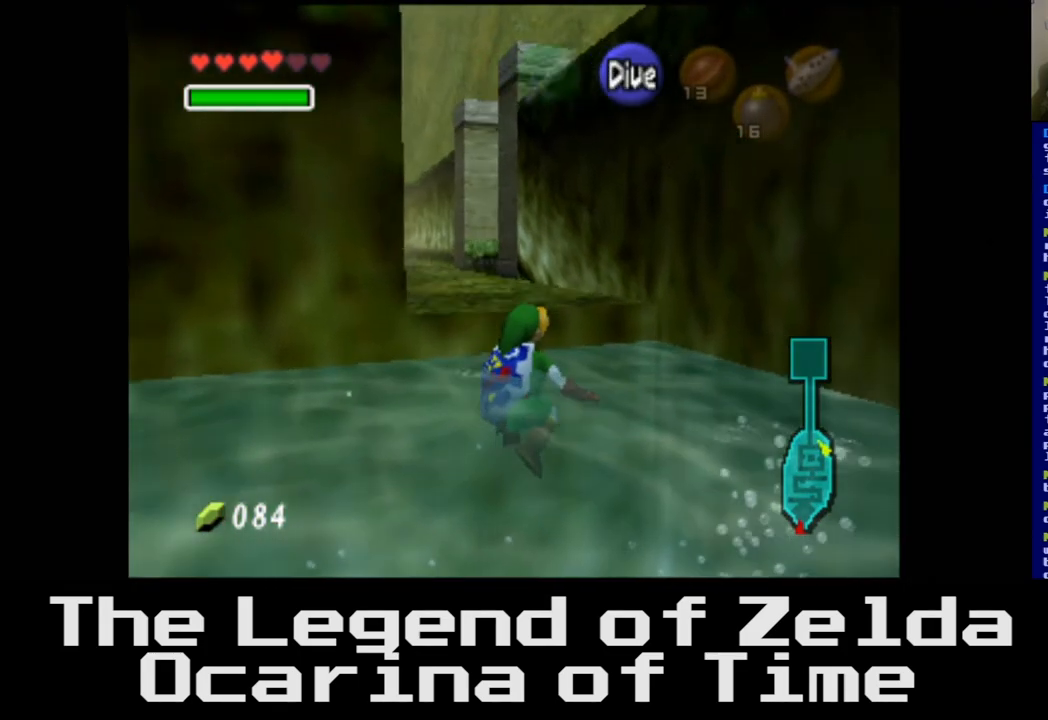
{"buttons": [], "left_stick": "up-left", "right_stick": "center", "events": [[67, "left_stick", "up-left"]]}
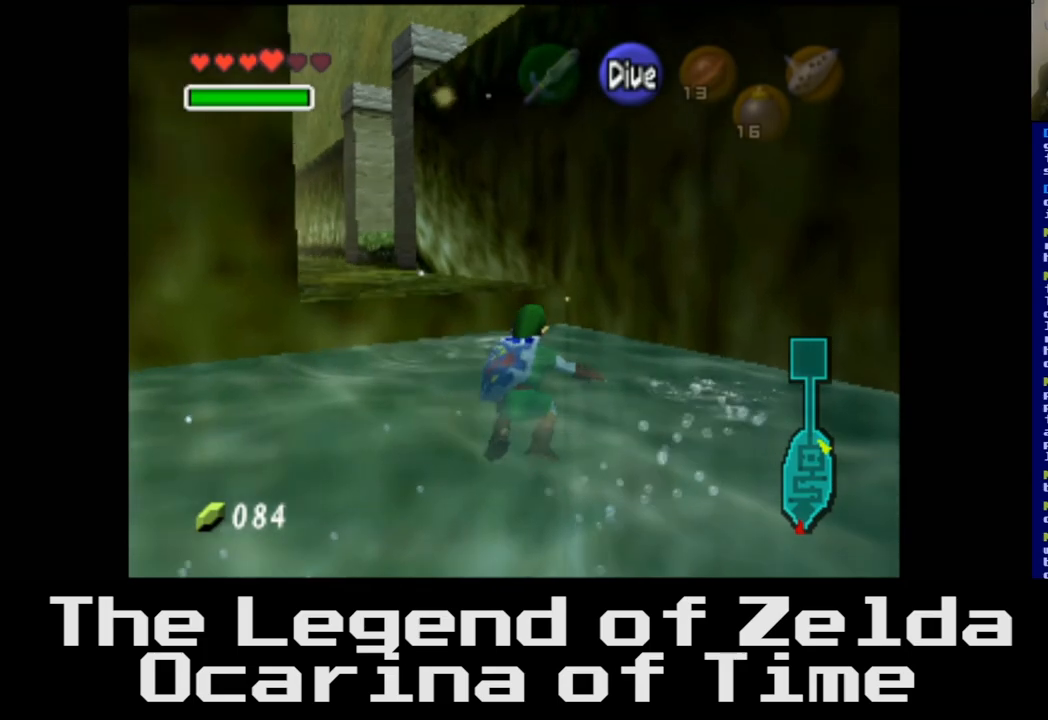
{"buttons": [], "left_stick": "up-left", "right_stick": "center", "events": []}
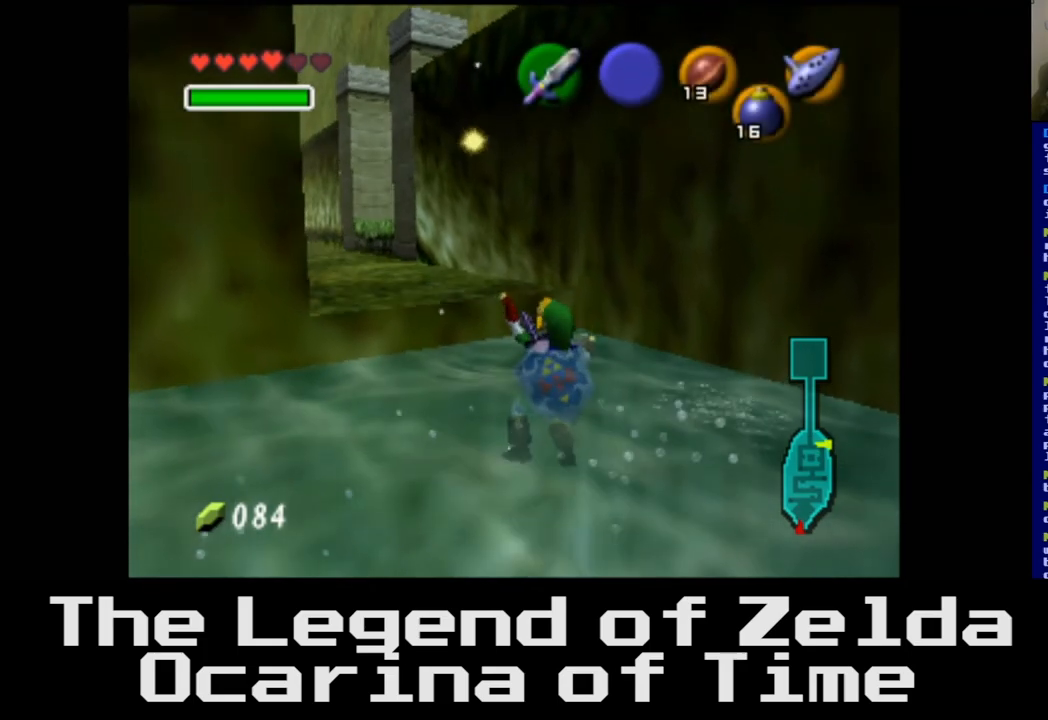
{"buttons": [], "left_stick": "up-left", "right_stick": "center", "events": []}
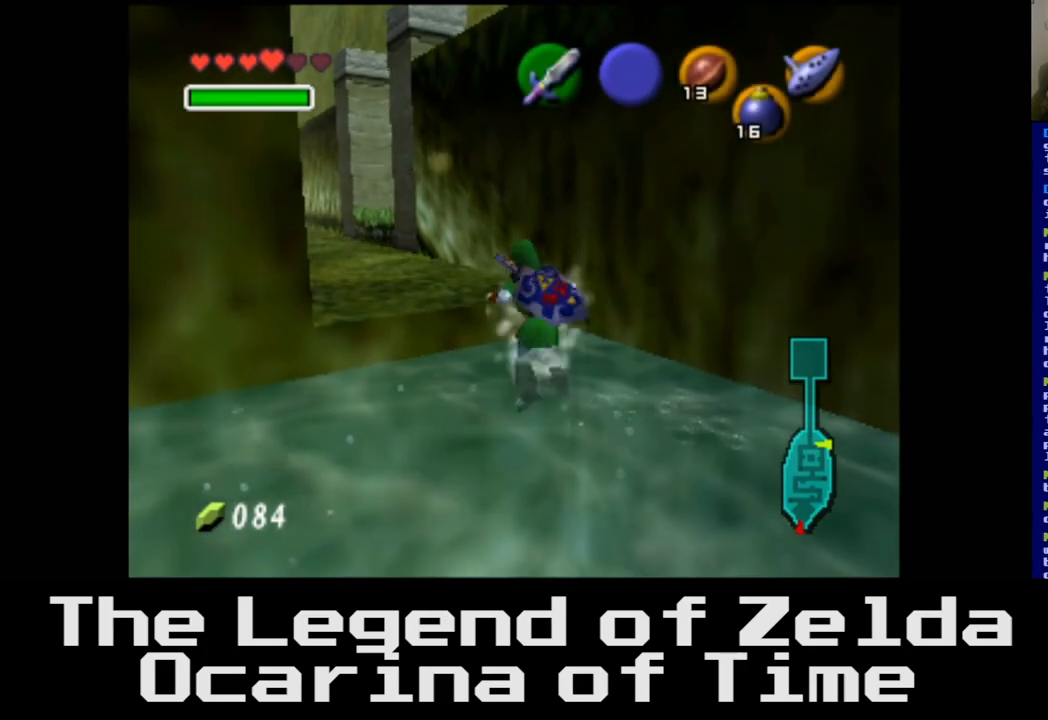
{"buttons": [], "left_stick": "up-left", "right_stick": "center", "events": []}
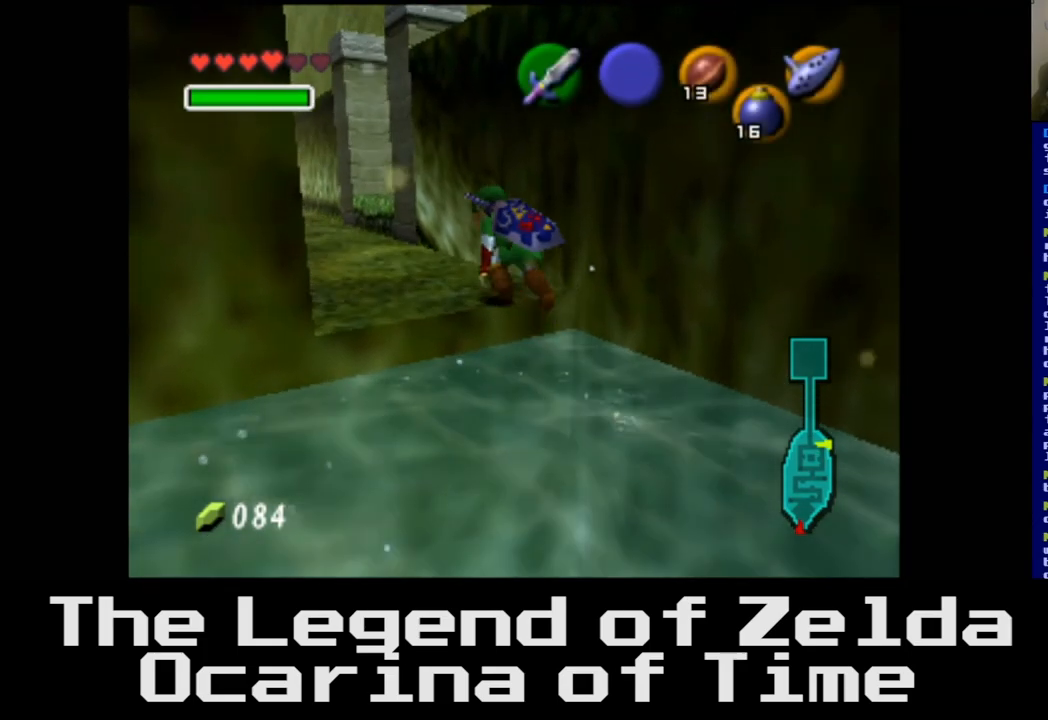
{"buttons": [], "left_stick": "up-left", "right_stick": "center", "events": []}
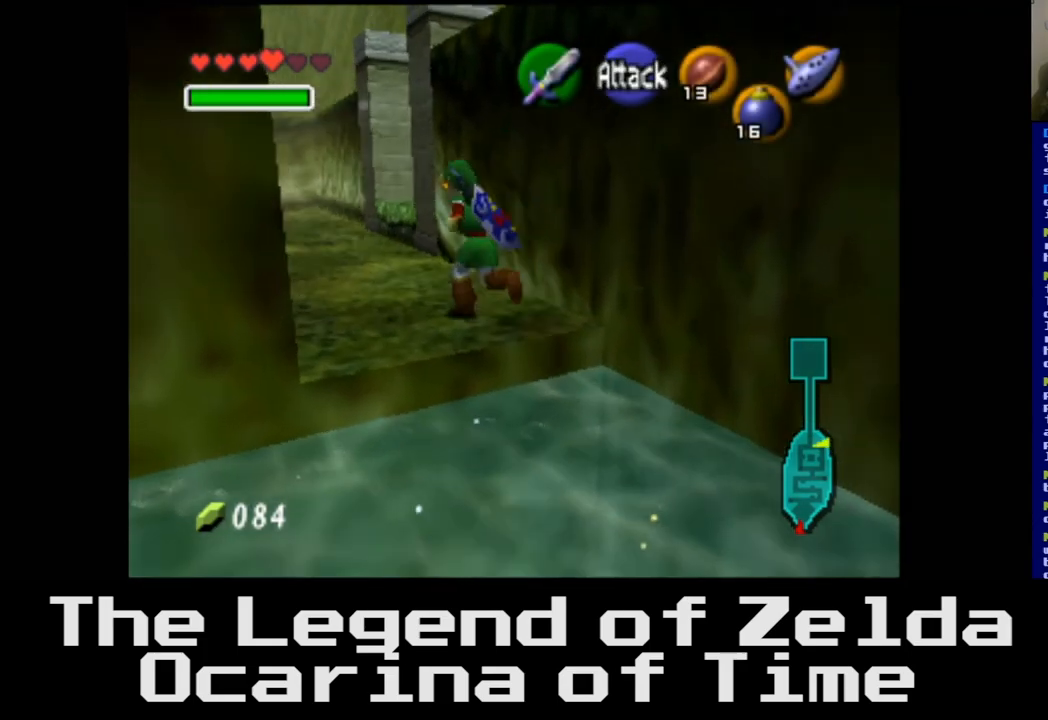
{"buttons": [], "left_stick": "up-left", "right_stick": "center", "events": []}
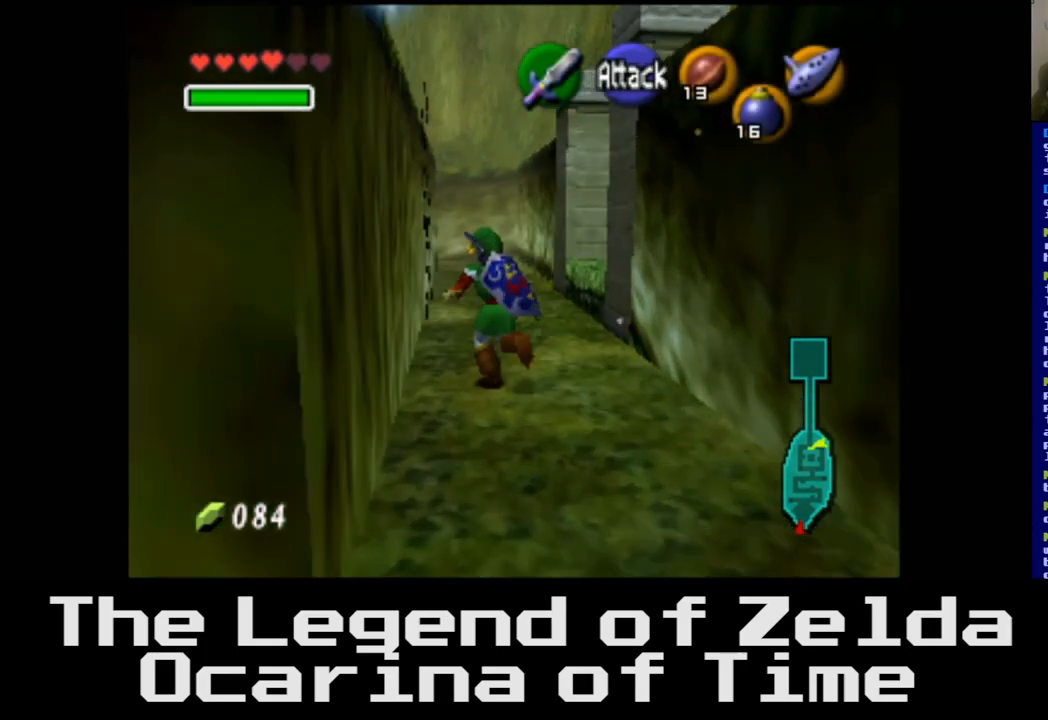
{"buttons": [], "left_stick": "up", "right_stick": "center", "events": [[17, "left_stick", "up"]]}
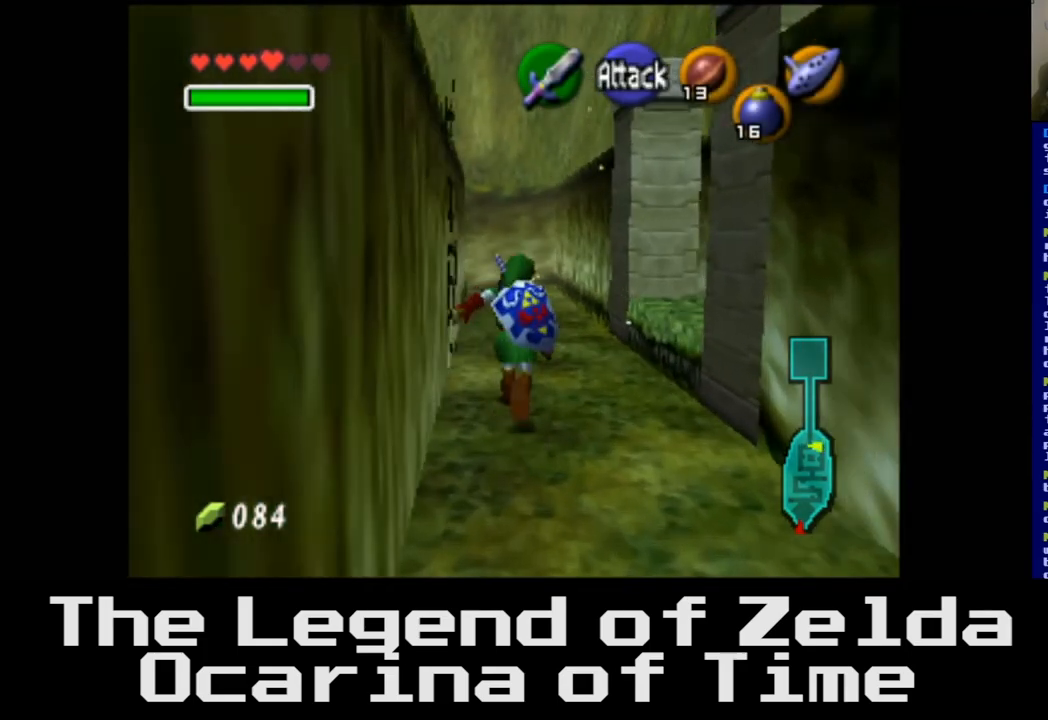
{"buttons": [], "left_stick": "center", "right_stick": "center", "events": [[467, "left_stick", "center"]]}
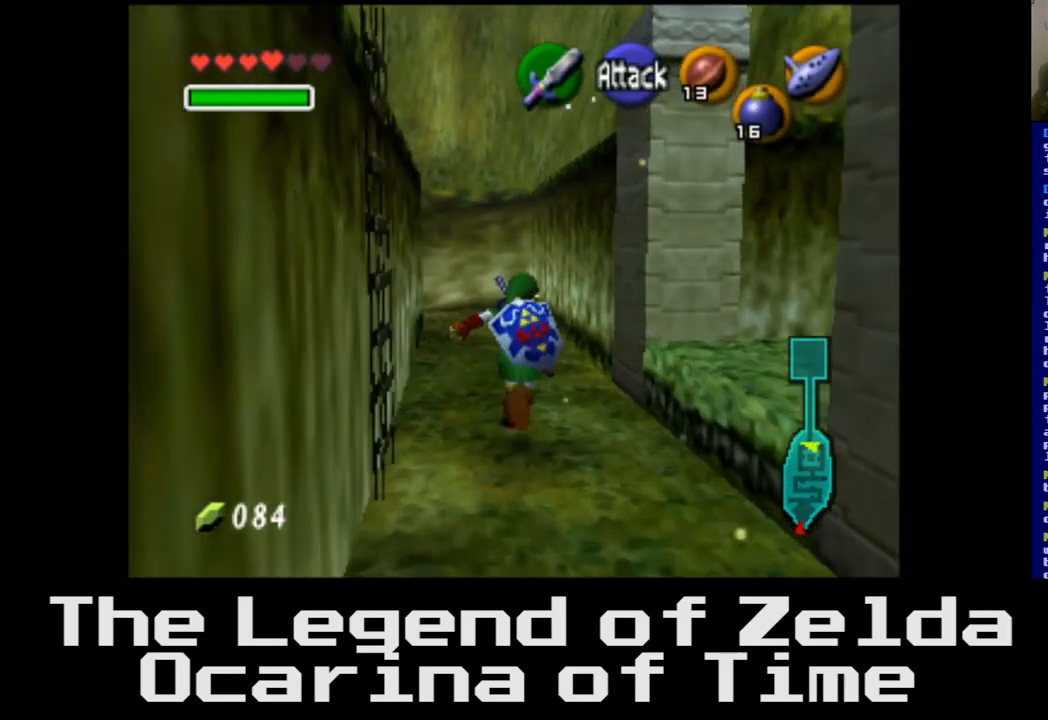
{"buttons": [], "left_stick": "down", "right_stick": "center", "events": [[300, "left_stick", "down-left"], [350, "left_stick", "down"]]}
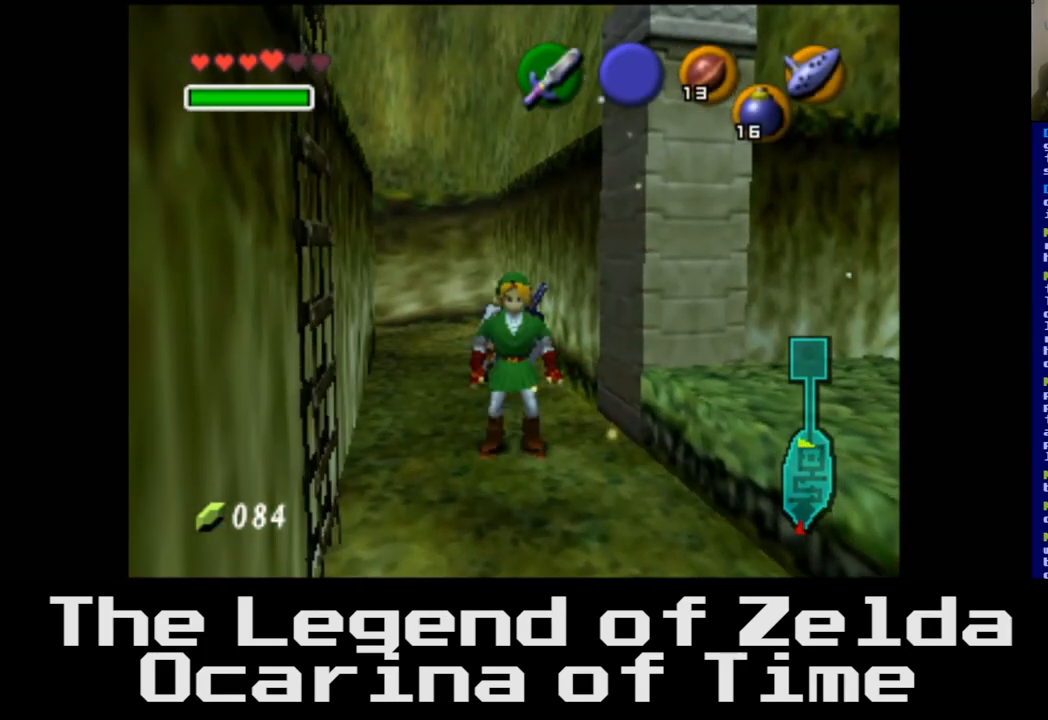
{"buttons": [], "left_stick": "right", "right_stick": "center", "events": [[250, "left_stick", "center"], [500, "left_stick", "right"]]}
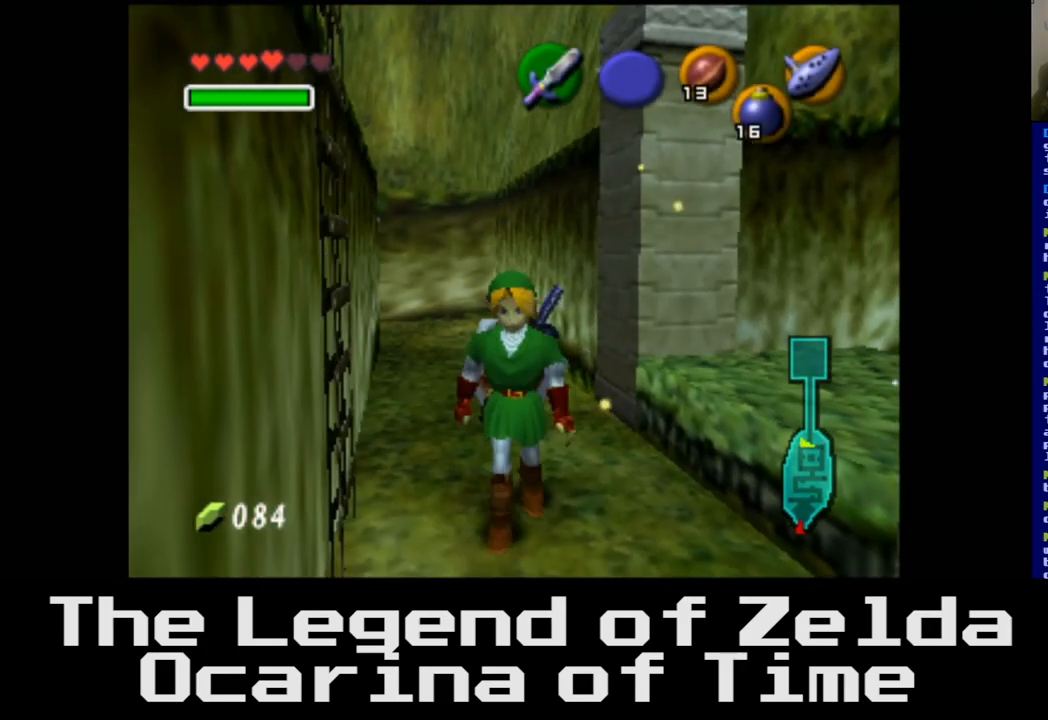
{"buttons": [], "left_stick": "right", "right_stick": "center", "events": []}
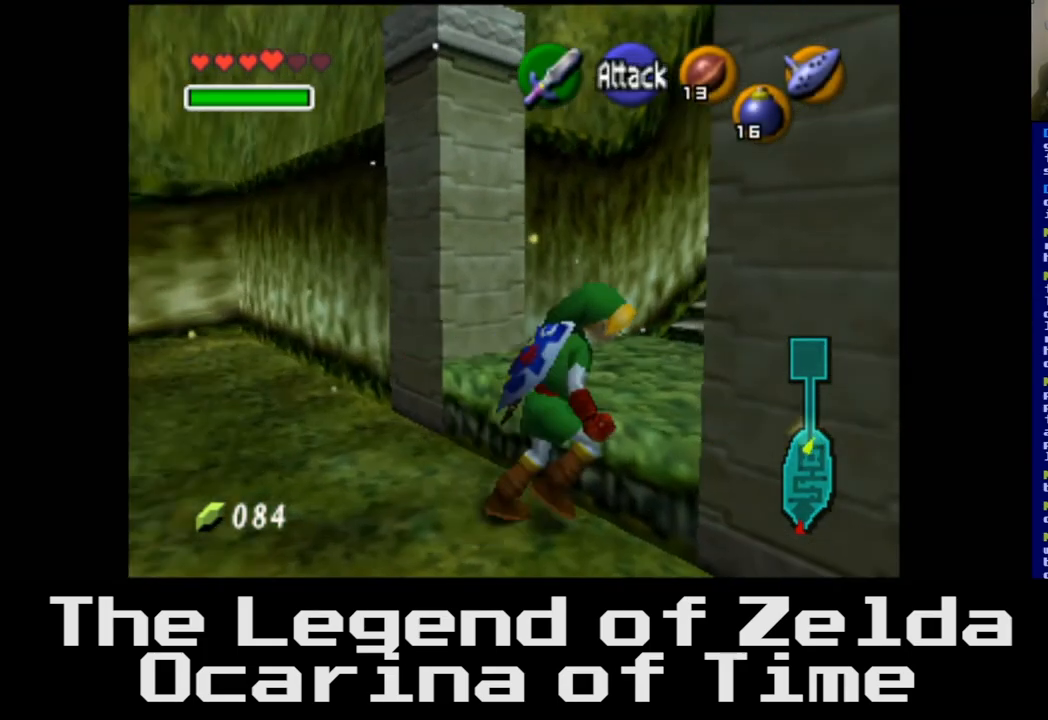
{"buttons": [], "left_stick": "up", "right_stick": "center", "events": [[50, "left_stick", "up-right"], [150, "left_stick", "up"]]}